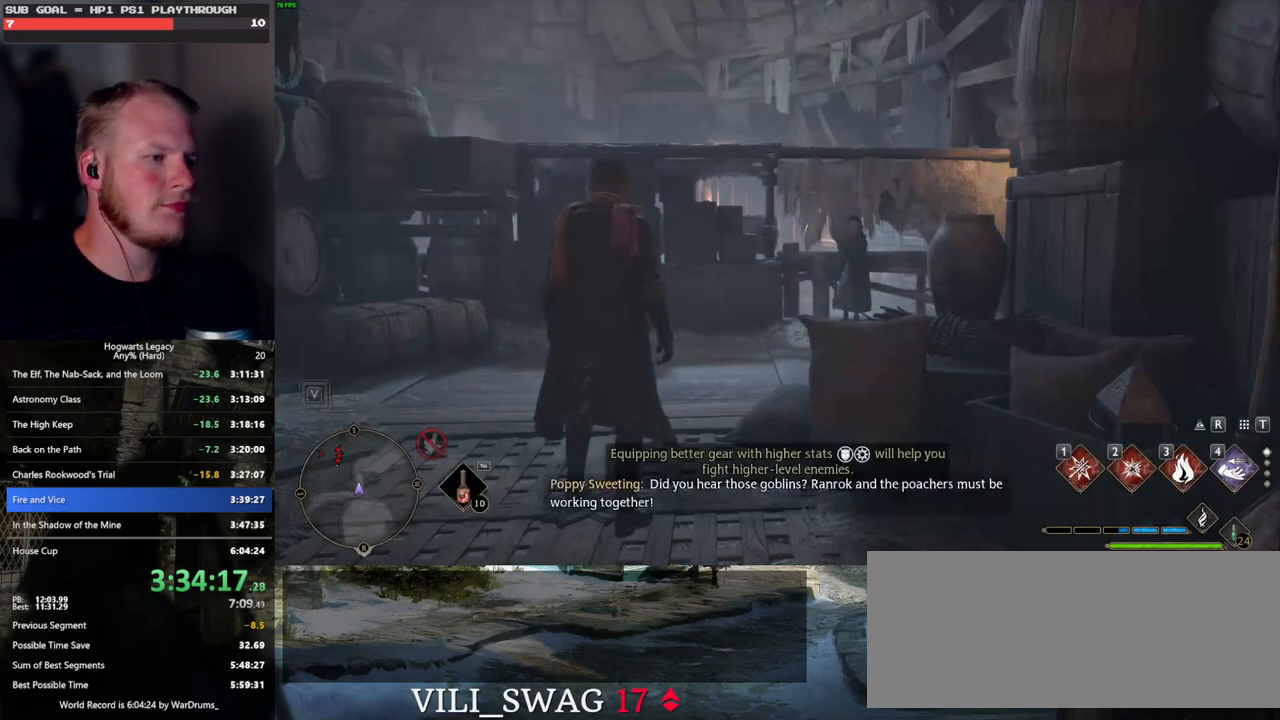
Gameplay with keyboard and mouse; each line is a JSON object with the keys and mouse buttons held at the frame after it. "events" lists presses ("down") and releases ("up") of ".", "/", "0", "1", "2", "3", "4", "5", "6", "7", "8", "9", "a", "alt_l", "alt_r", "b", "backslash", "backspace", "c", "caps_lock", "comma", "ctrl_l", "ctrl_r", "d", "e", "equals", "escape", "f", "f1", "f10", "f11", "f12", "f2", "f3", "f4", "f5", "f6", "f7", "f8", "f9", "g", "h", "i", "j", "k", "l", "lbracket", "m", "minus", "n", "o", "p", "q", "quote", "r", "rbracket", "return", "s", "semicolon", "shift_l", "shift_r", "space", "super", "t", "tab", "tilde", "u", "v", "w", "x", "y", "z", "mouse_left", "mouse_wheel", "mouse_right", "mouse_mb4" and "mouse_mb5" between this image and that frame as [ms after this image, input, new state], when the widget could be followed in between. "mouse_left", "mouse_wheel", "mouse_right", "mouse_mb4", "mouse_mb5" = the "left", "wheel", "right", "mb4", "mb5" buttons of the "mouse" list. No other keys are recorded. "wheel" means that the mouse wheel is clicked or scrolled. Mouse movement is not recorded.
{"keys": ["d", "w"], "mouse": [], "events": [[33, "w", "down"], [300, "d", "down"], [333, "d", "up"], [483, "d", "down"]]}
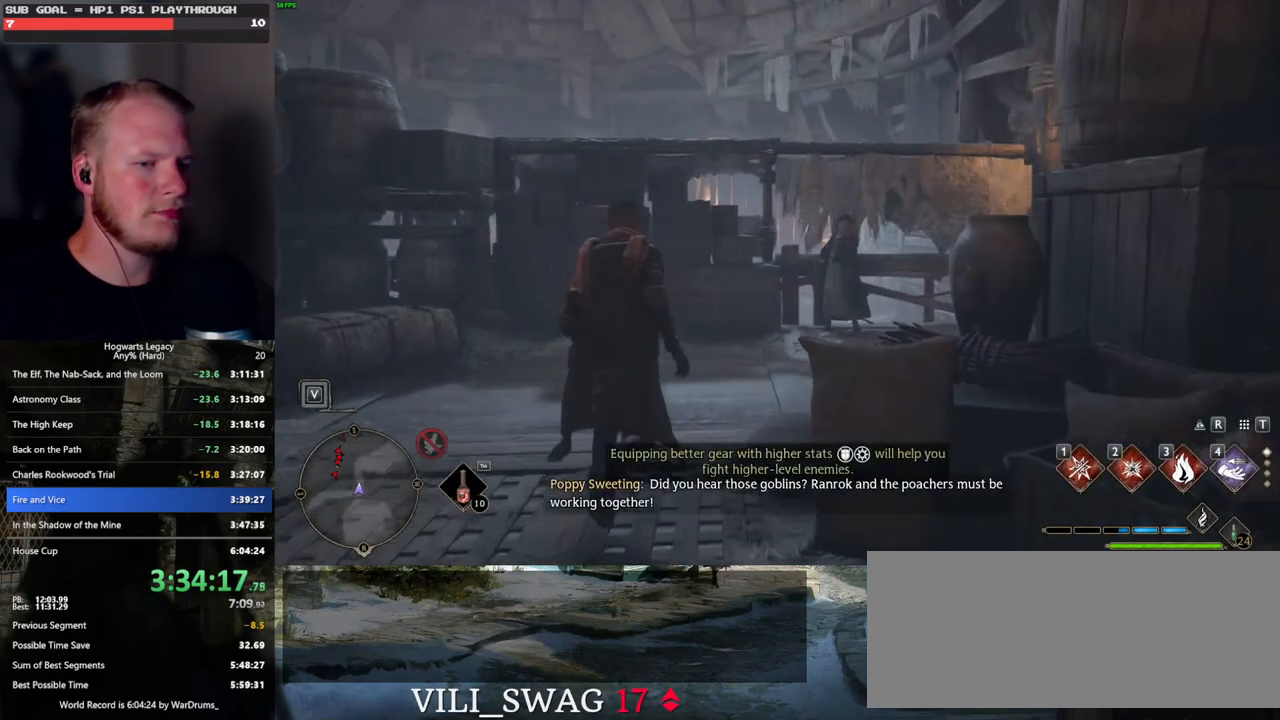
{"keys": [], "mouse": [], "events": [[283, "d", "up"], [333, "w", "up"]]}
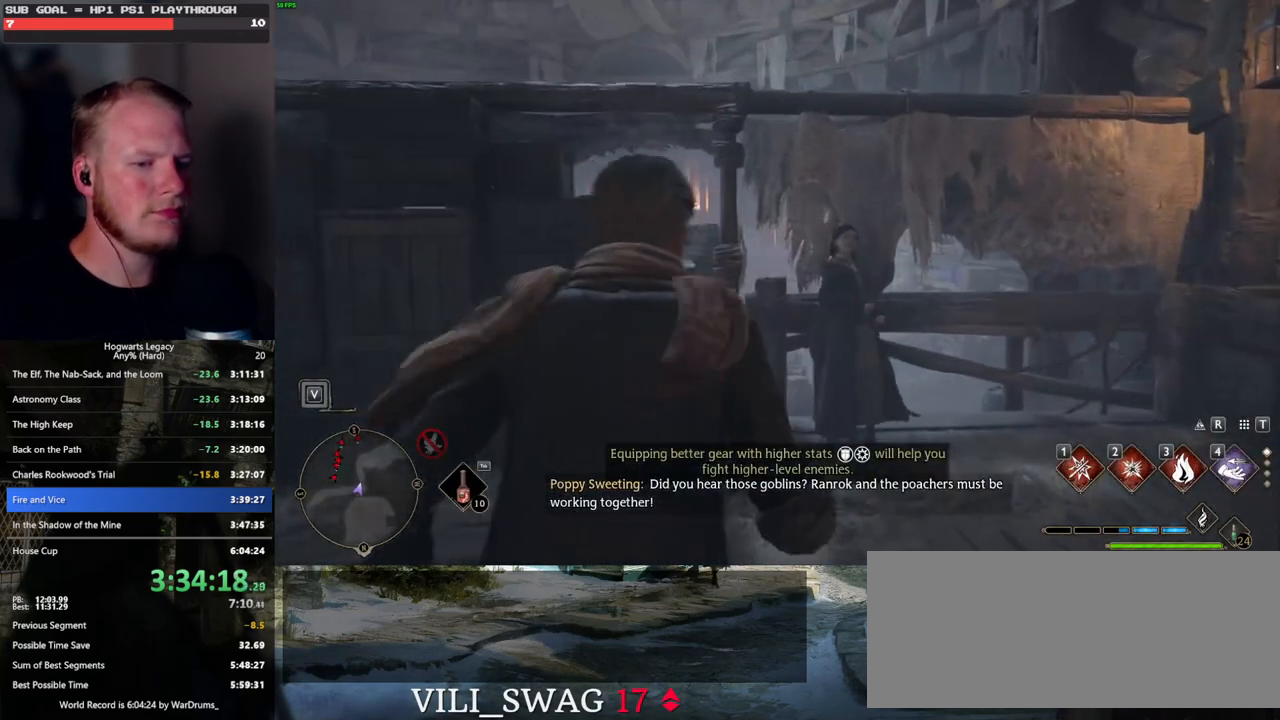
{"keys": ["d", "w"], "mouse": [], "events": [[300, "w", "down"], [383, "d", "down"]]}
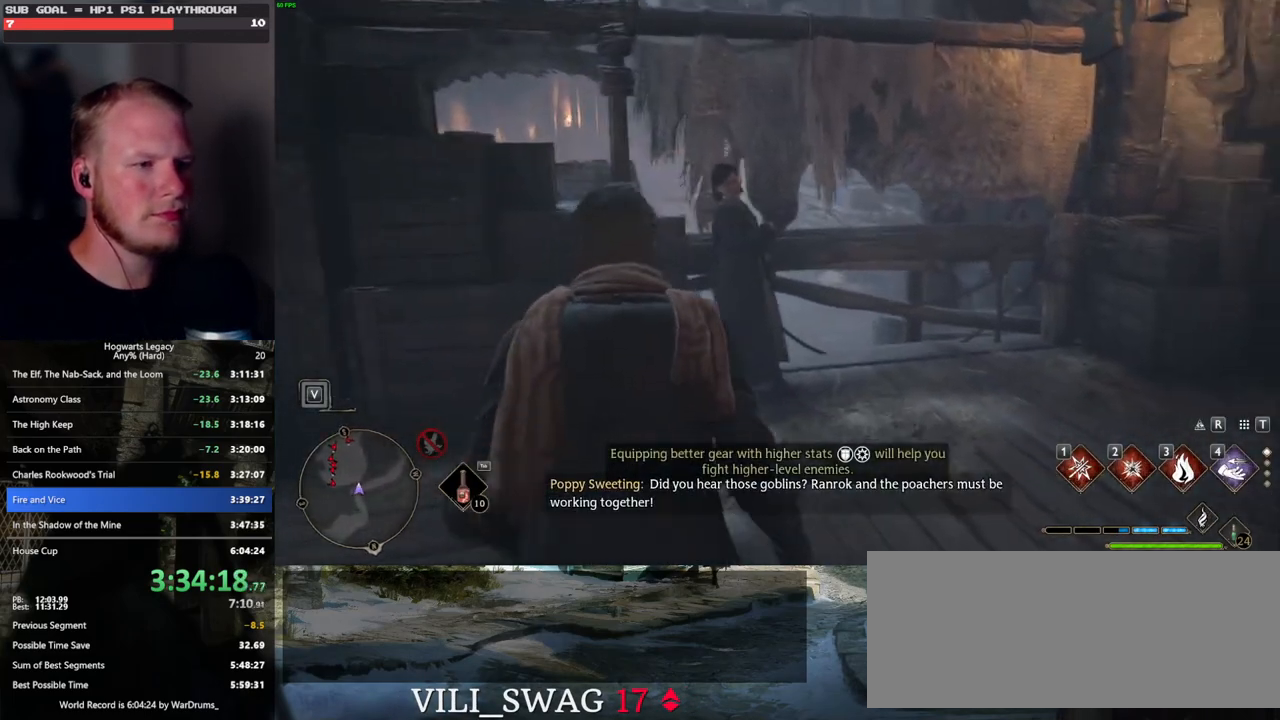
{"keys": [], "mouse": [], "events": [[83, "d", "up"], [283, "w", "up"]]}
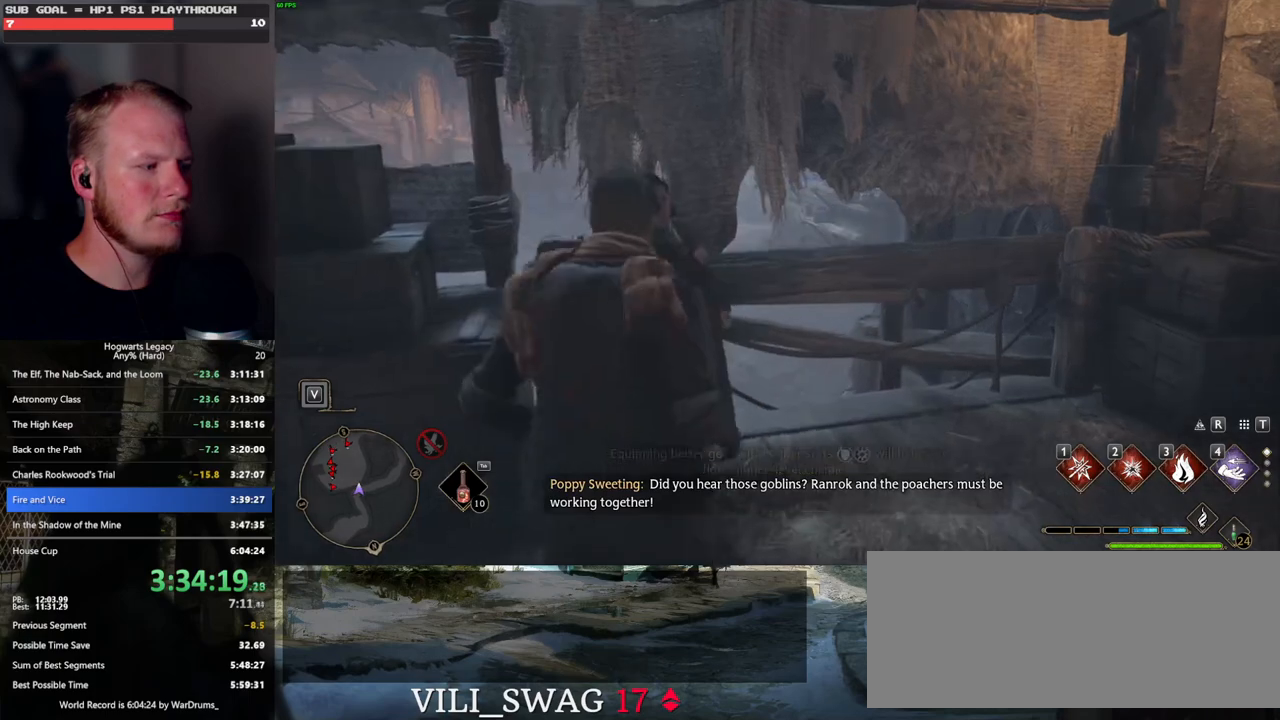
{"keys": [], "mouse": [], "events": []}
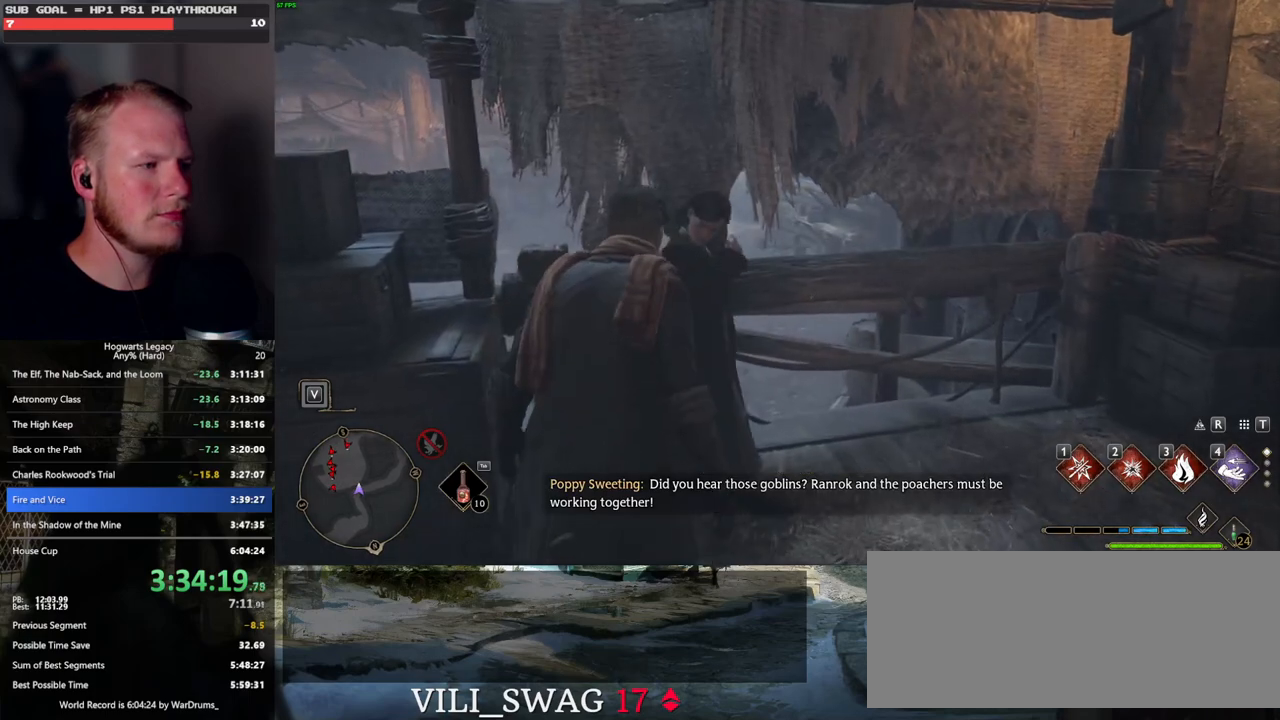
{"keys": [], "mouse": [], "events": []}
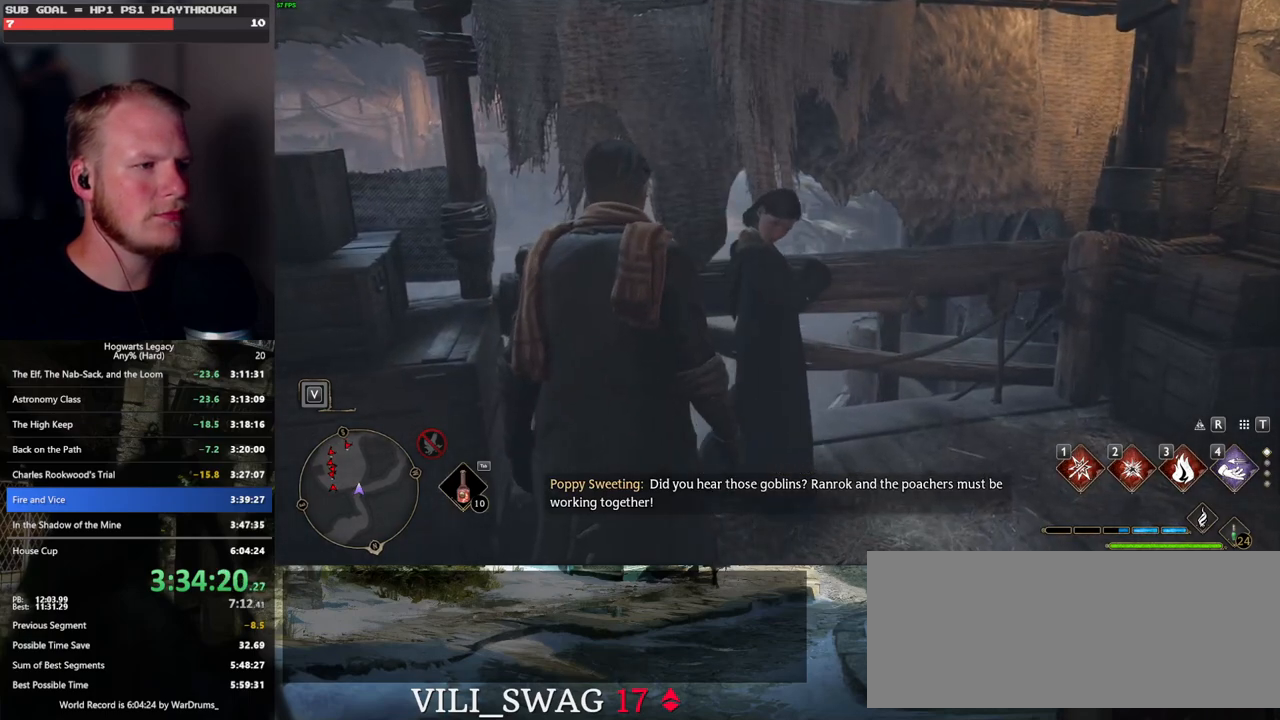
{"keys": [], "mouse": [], "events": []}
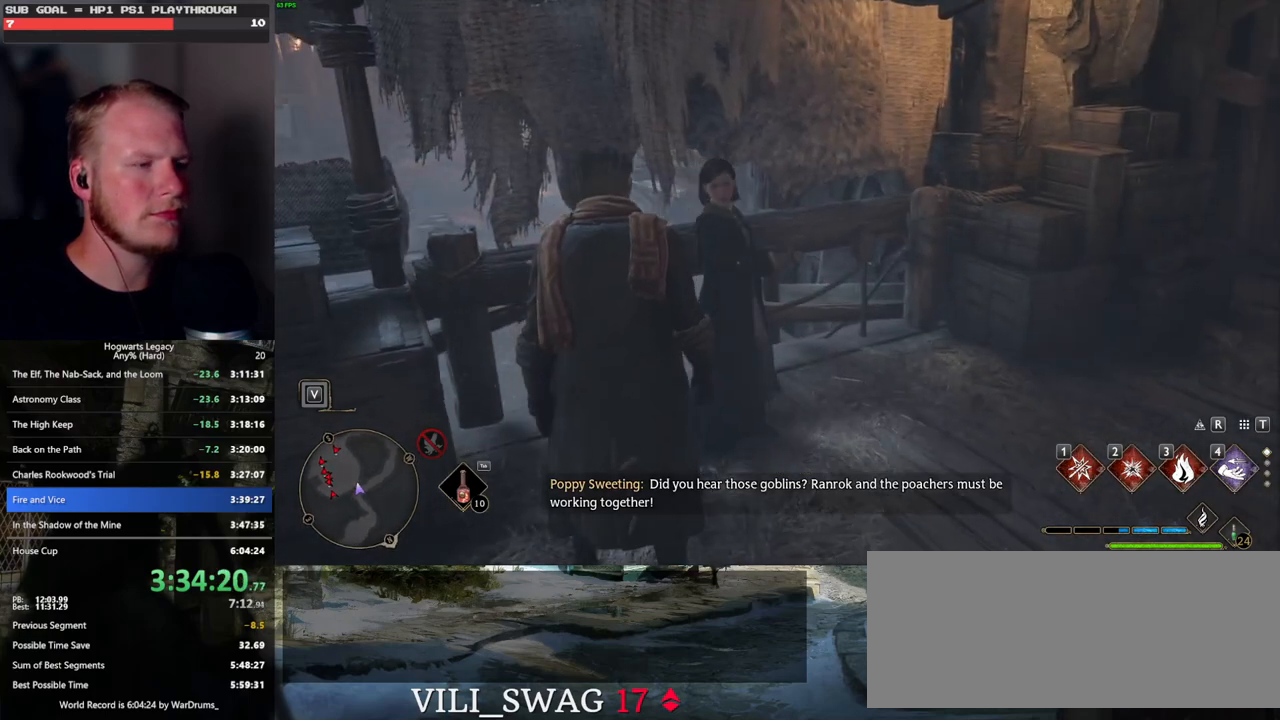
{"keys": [], "mouse": [], "events": []}
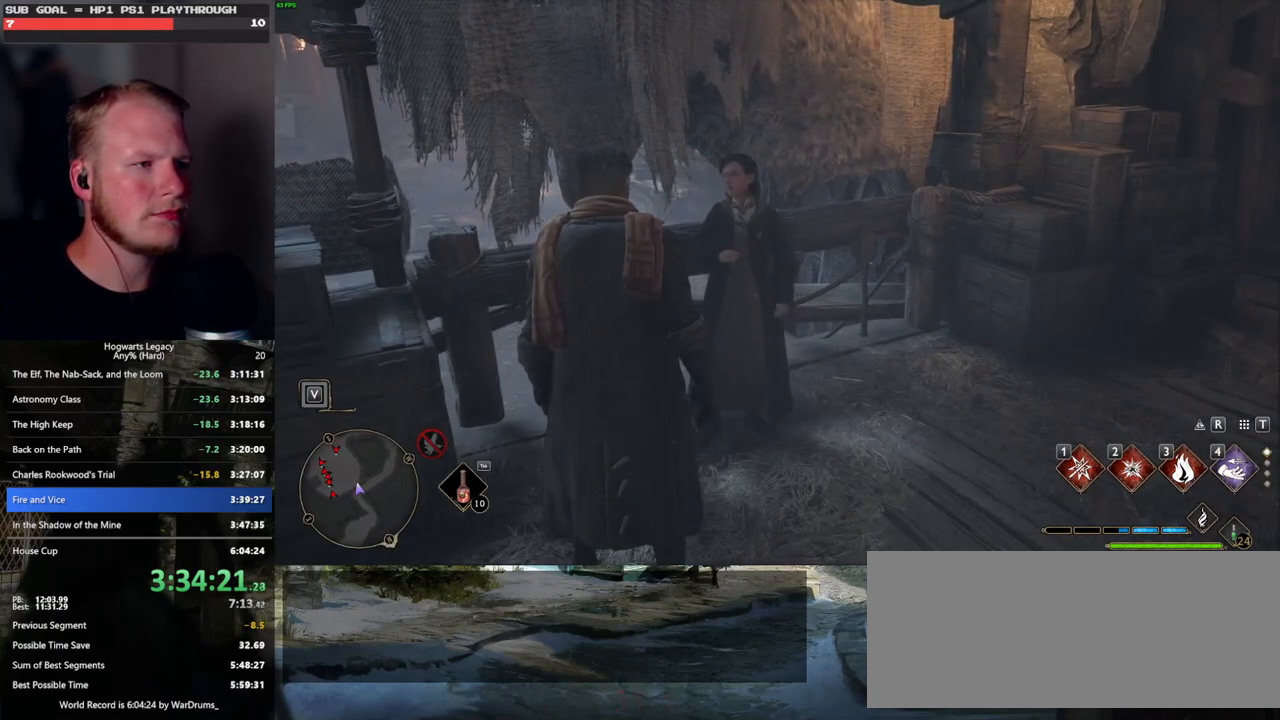
{"keys": [], "mouse": [], "events": []}
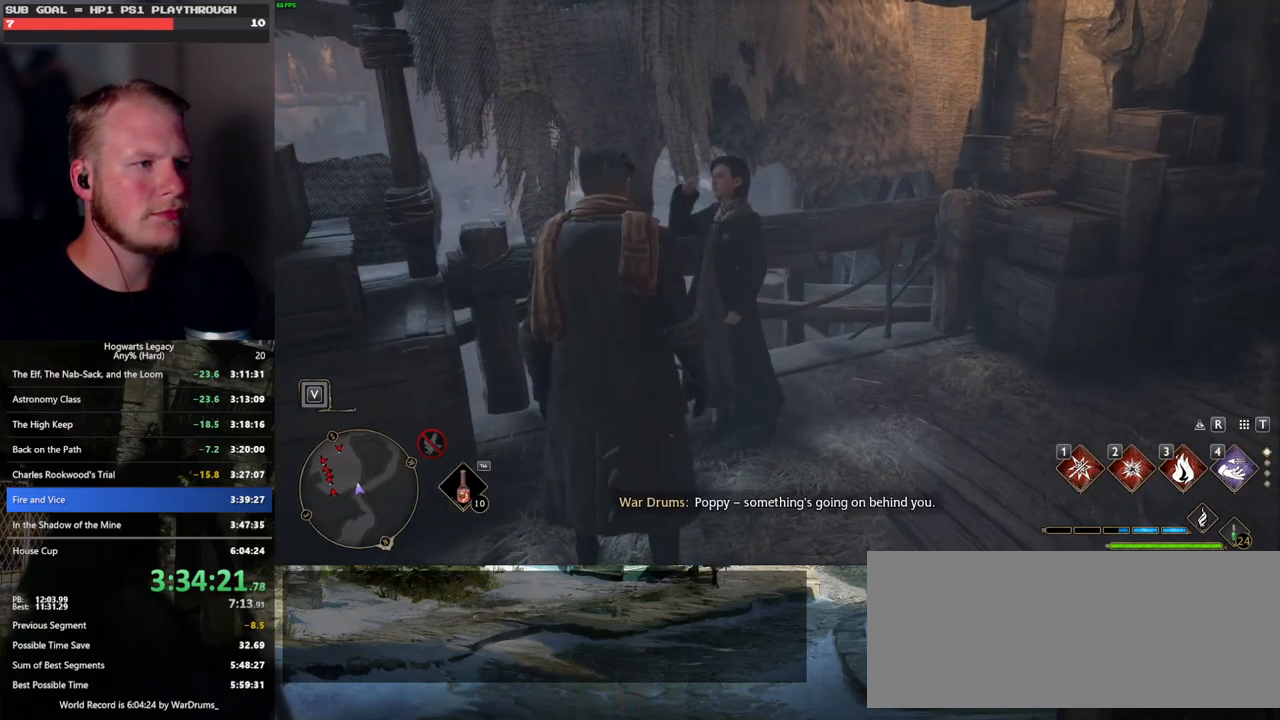
{"keys": [], "mouse": [], "events": []}
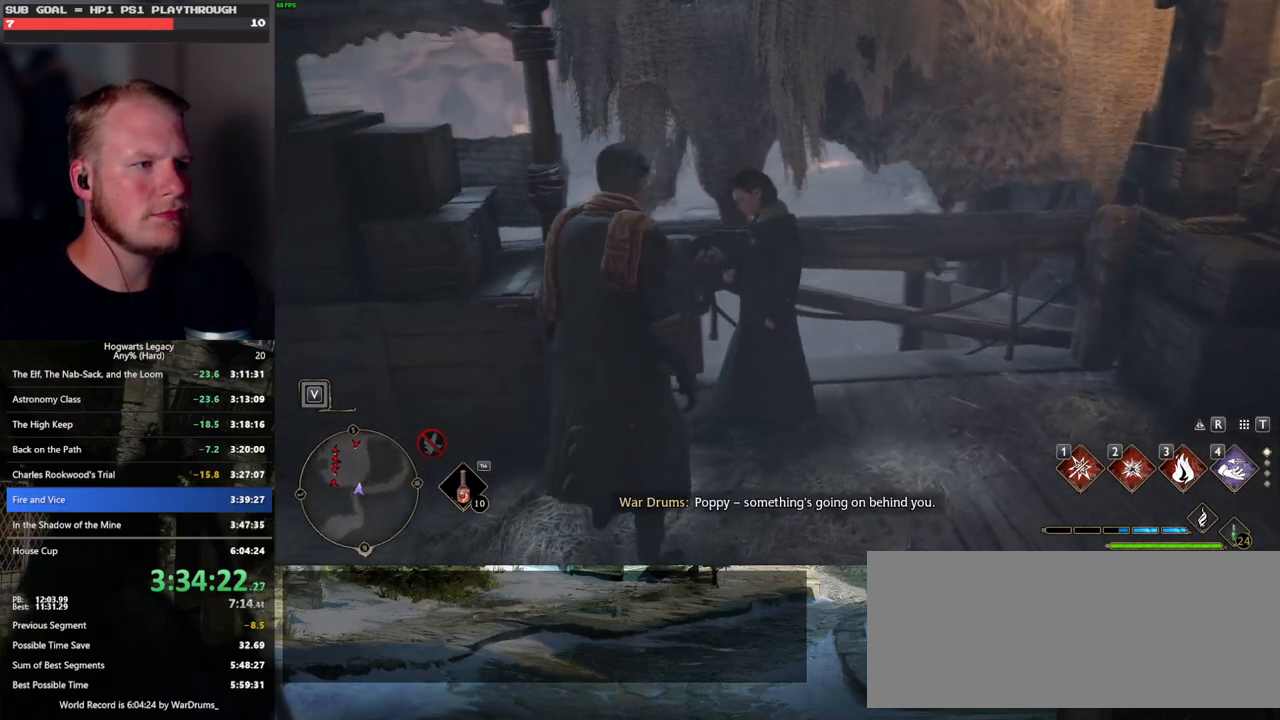
{"keys": [], "mouse": [], "events": [[100, "f", "down"], [166, "f", "up"], [266, "f", "down"], [333, "f", "up"], [433, "f", "down"], [483, "f", "up"]]}
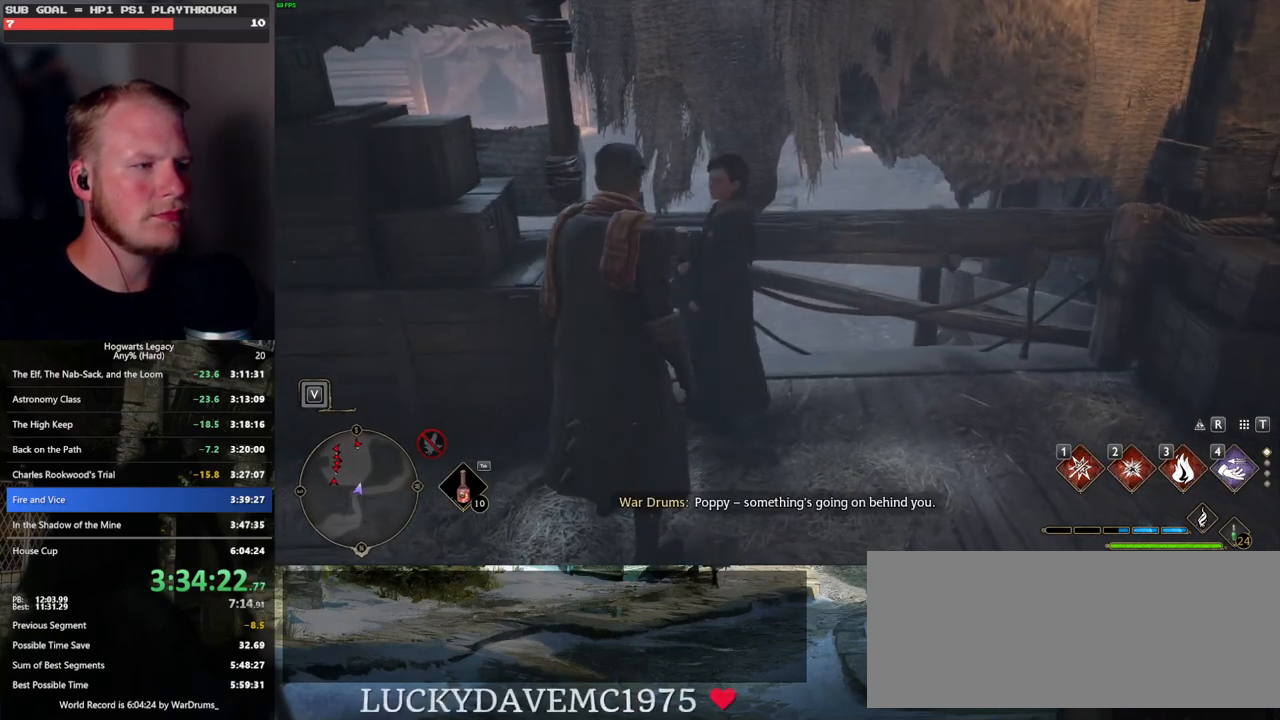
{"keys": [], "mouse": [], "events": [[100, "f", "down"], [133, "f", "up"], [233, "f", "down"], [283, "f", "up"], [383, "f", "down"], [433, "f", "up"]]}
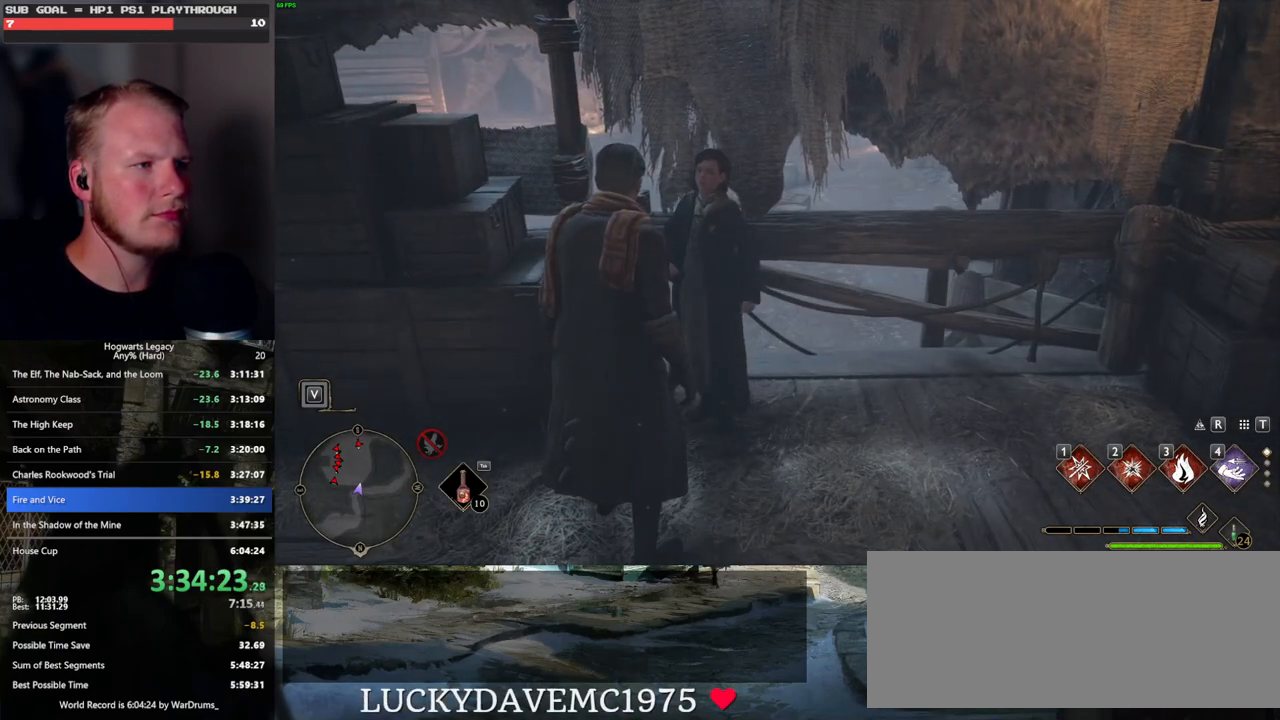
{"keys": [], "mouse": [], "events": [[16, "f", "down"], [83, "f", "up"], [183, "f", "down"], [233, "f", "up"], [300, "f", "down"], [400, "f", "up"]]}
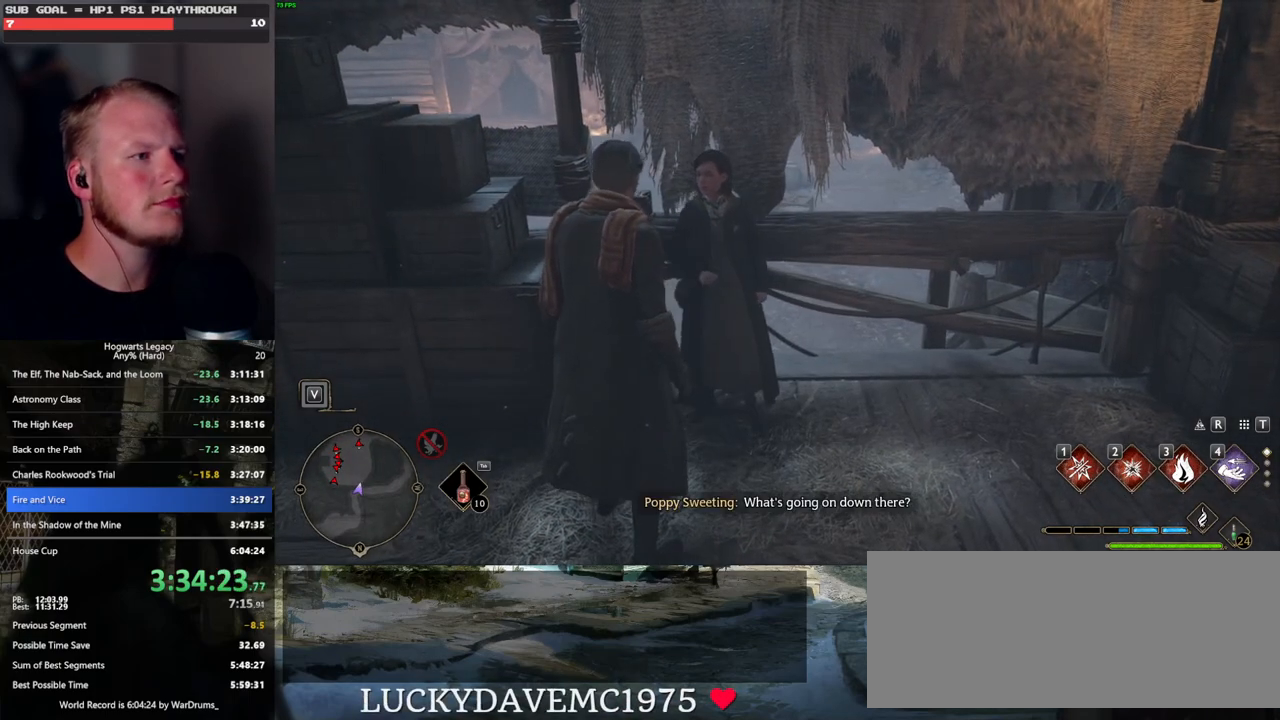
{"keys": [], "mouse": [], "events": []}
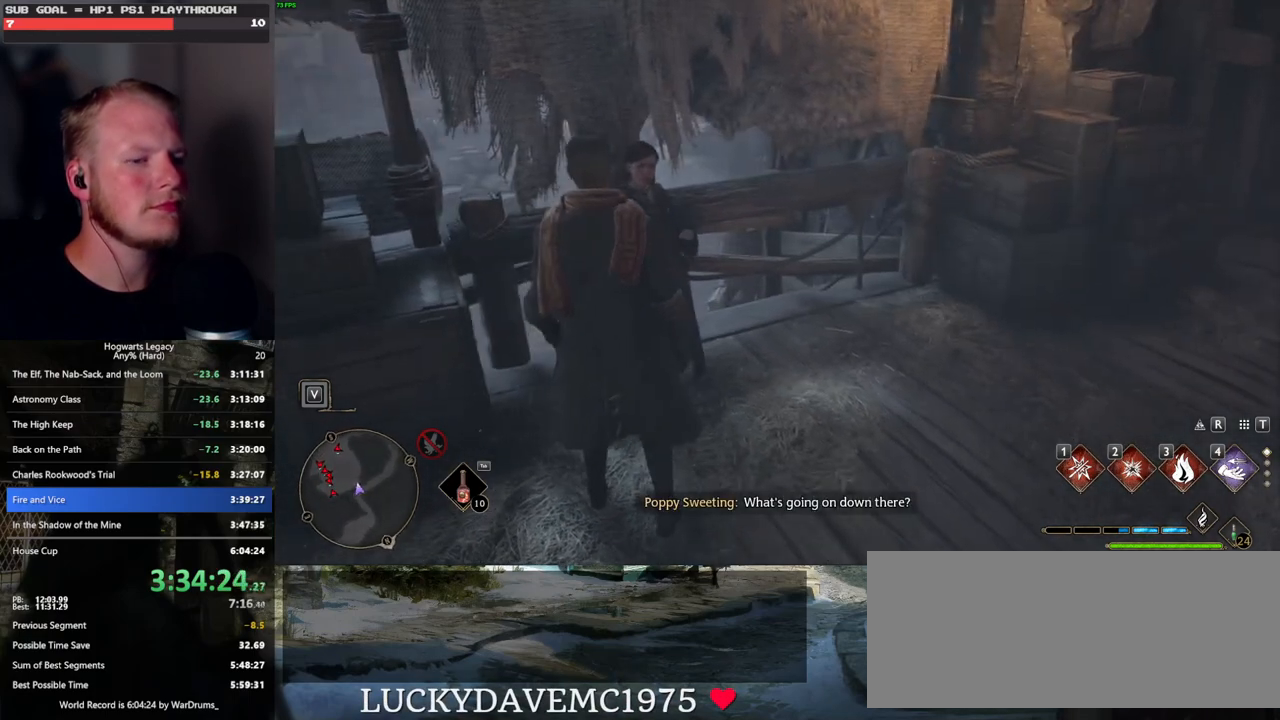
{"keys": [], "mouse": [], "events": []}
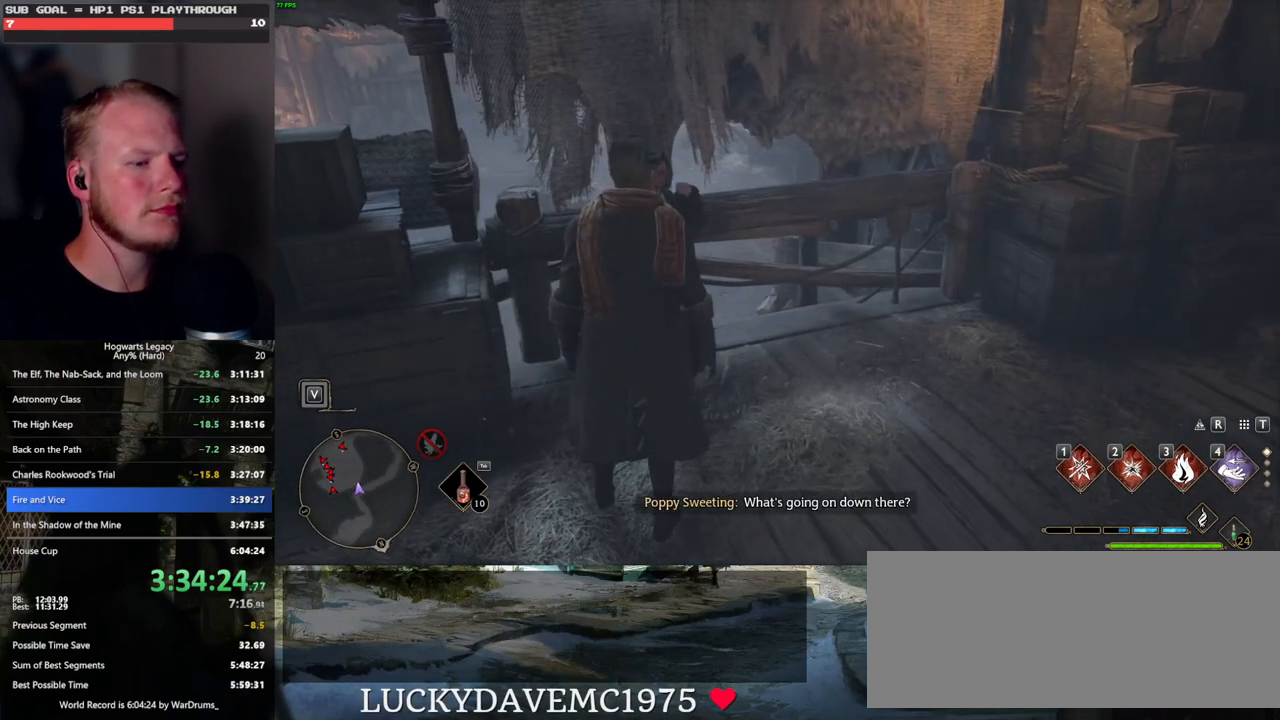
{"keys": ["q"], "mouse": [], "events": [[66, "q", "down"], [300, "q", "up"], [383, "q", "down"]]}
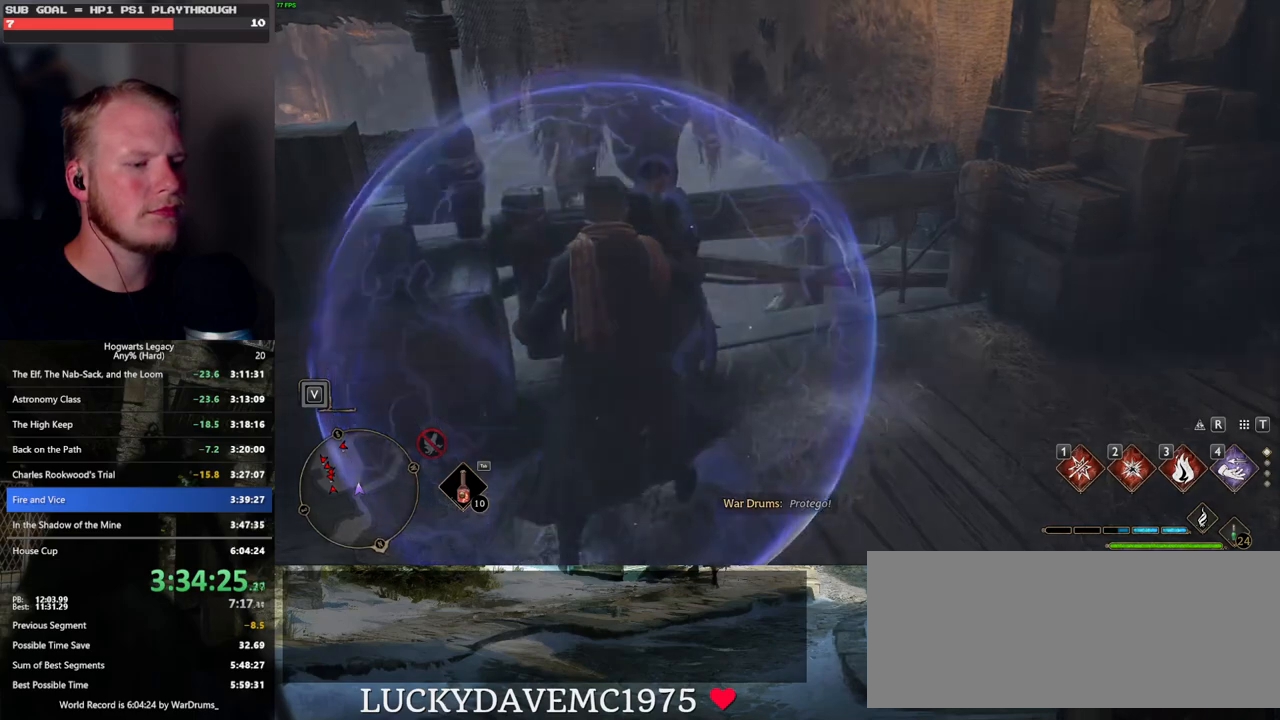
{"keys": [], "mouse": [], "events": [[166, "q", "up"], [250, "q", "down"], [500, "q", "up"]]}
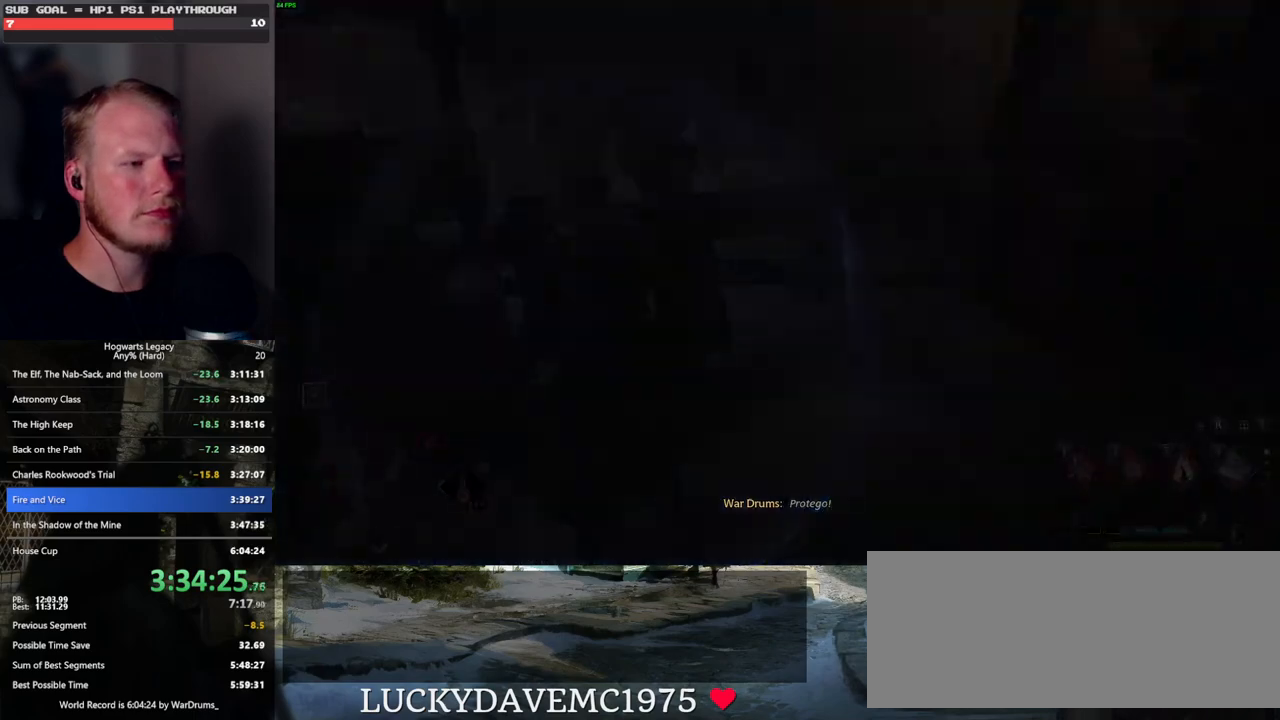
{"keys": ["q"], "mouse": [], "events": [[83, "q", "down"], [366, "q", "up"], [416, "q", "down"]]}
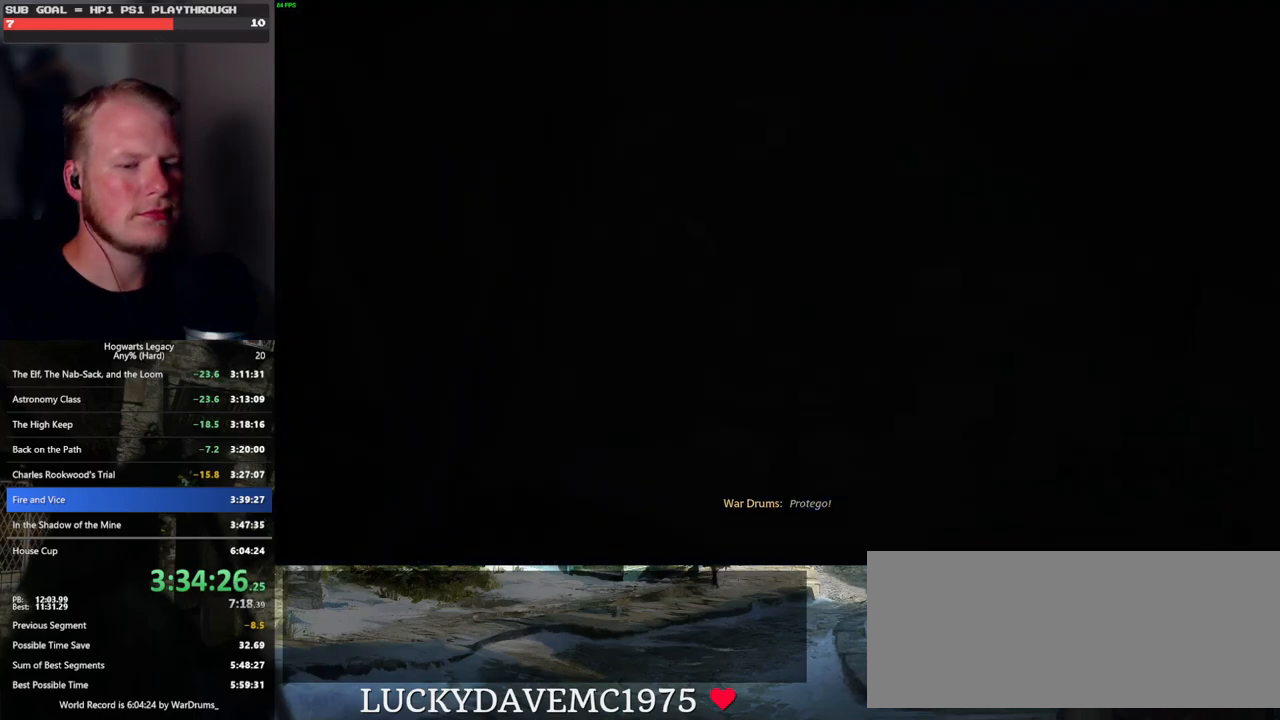
{"keys": ["q"], "mouse": [], "events": []}
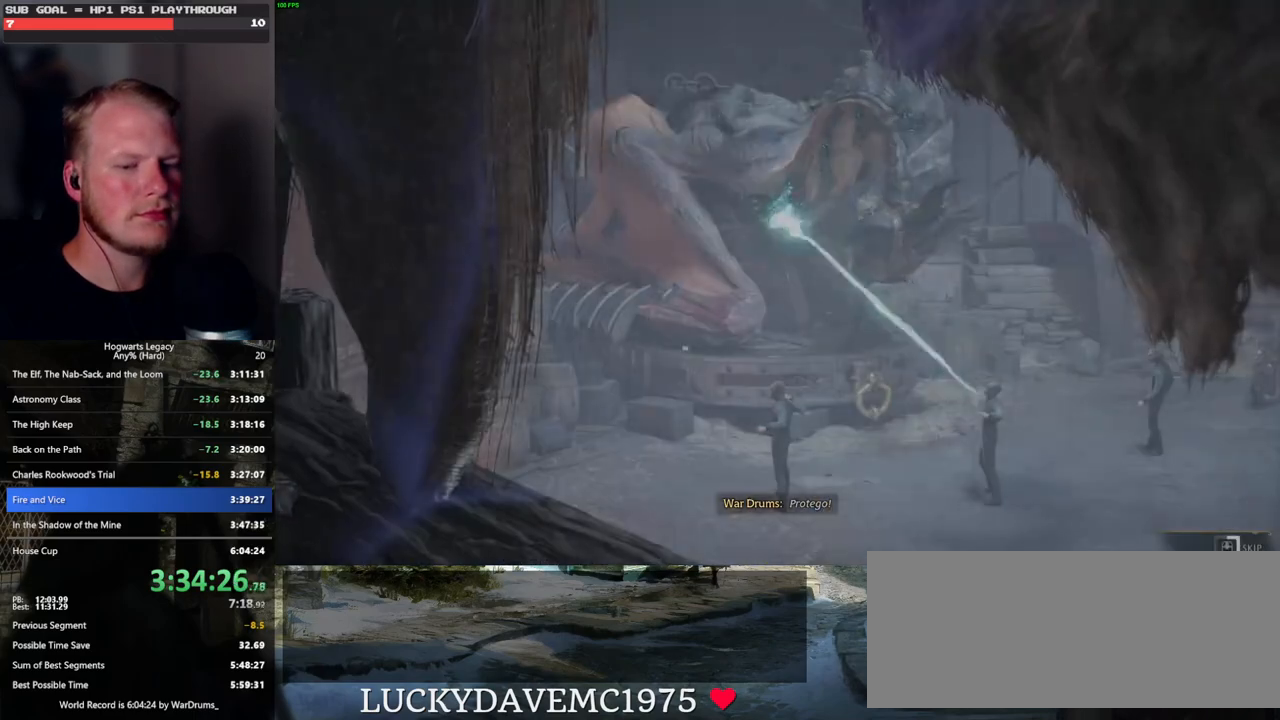
{"keys": ["q"], "mouse": [], "events": []}
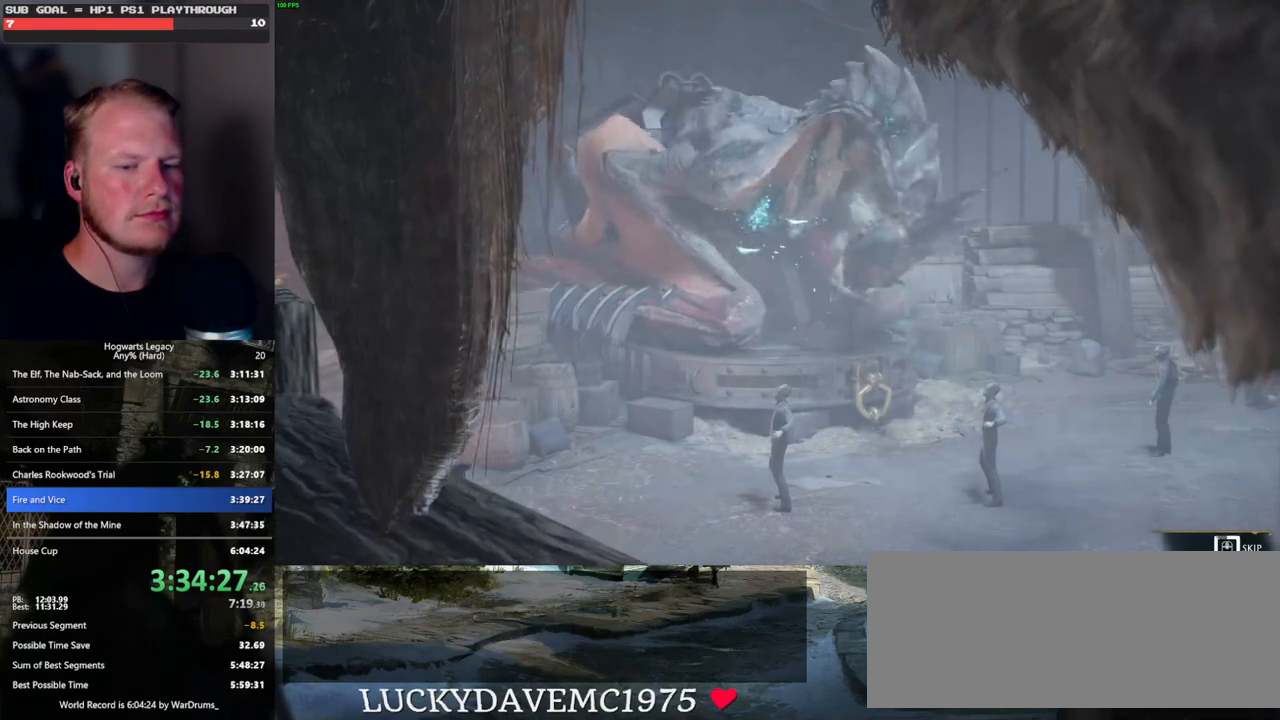
{"keys": ["q"], "mouse": [], "events": []}
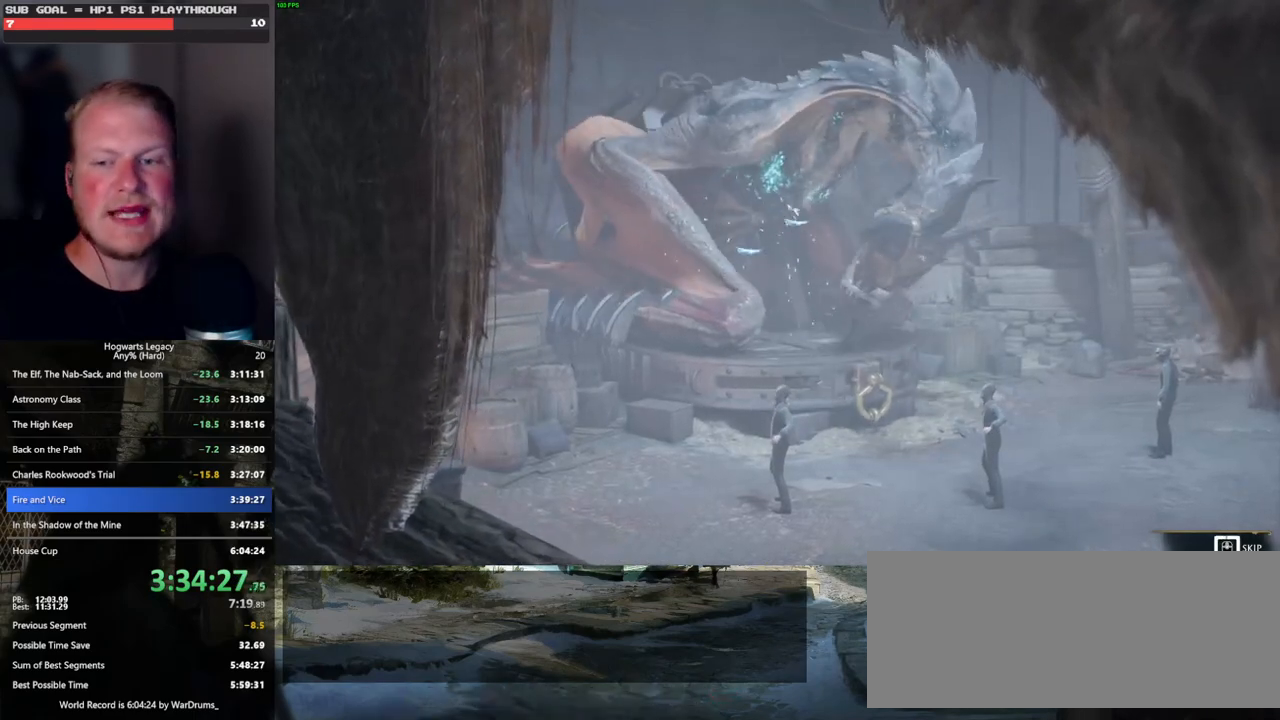
{"keys": ["q"], "mouse": [], "events": []}
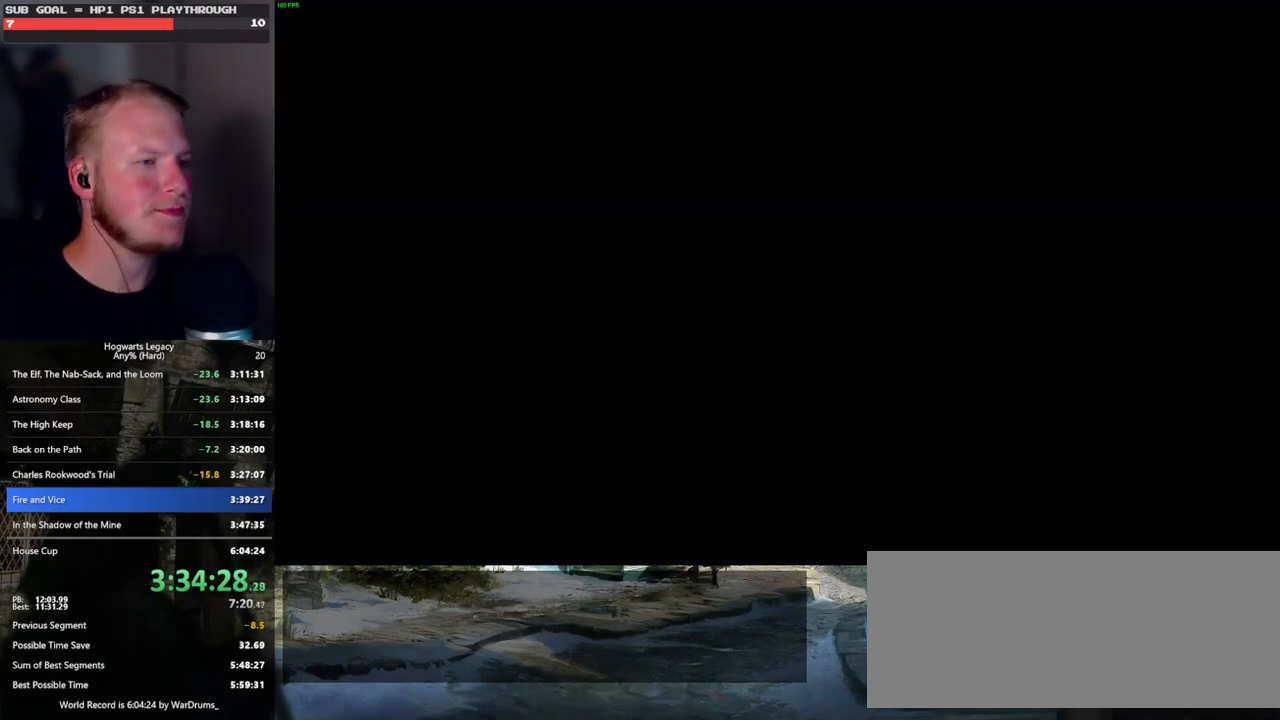
{"keys": [], "mouse": [], "events": [[183, "q", "up"]]}
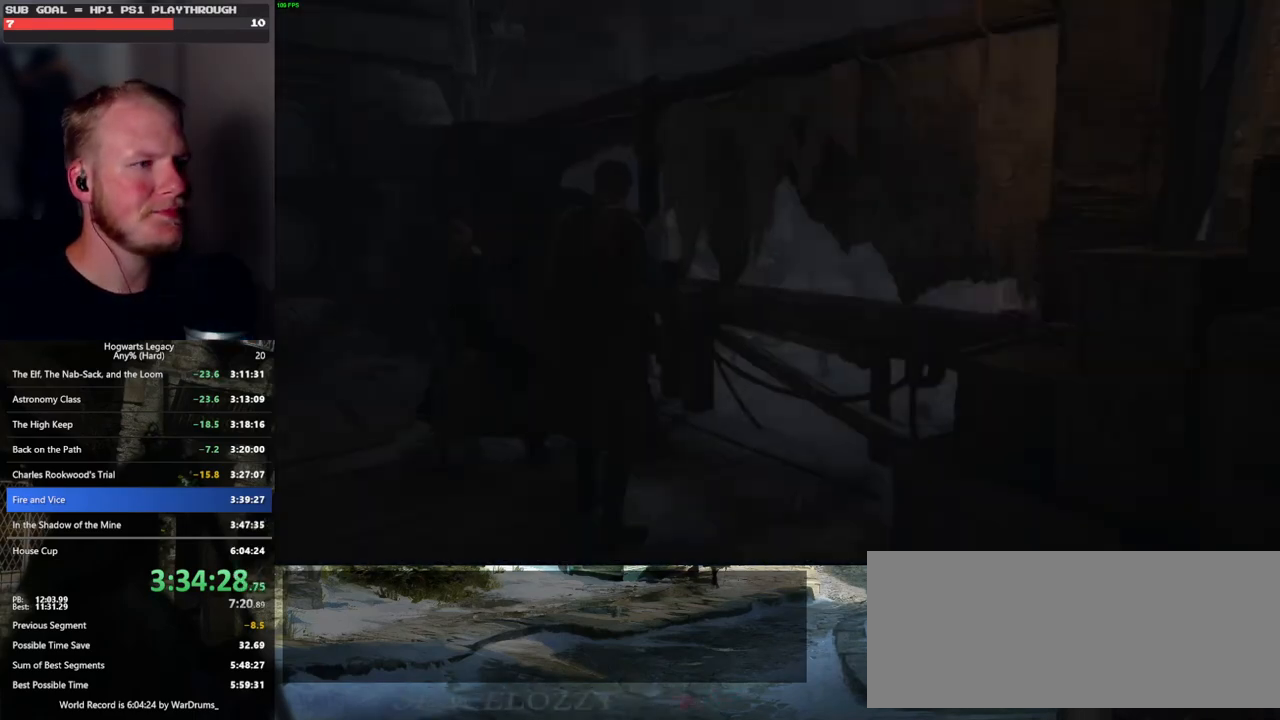
{"keys": ["d", "w"], "mouse": [], "events": [[16, "d", "down"], [166, "w", "down"]]}
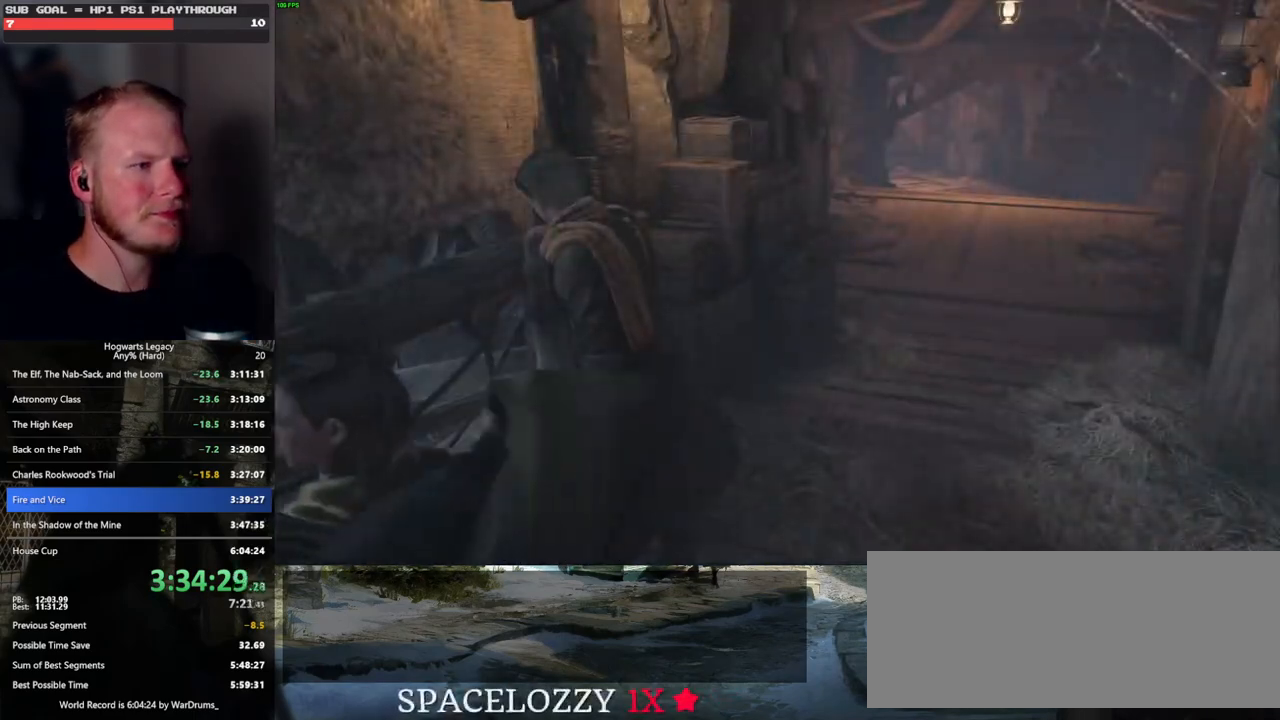
{"keys": ["space", "w"], "mouse": [], "events": [[50, "space", "down"], [166, "d", "up"]]}
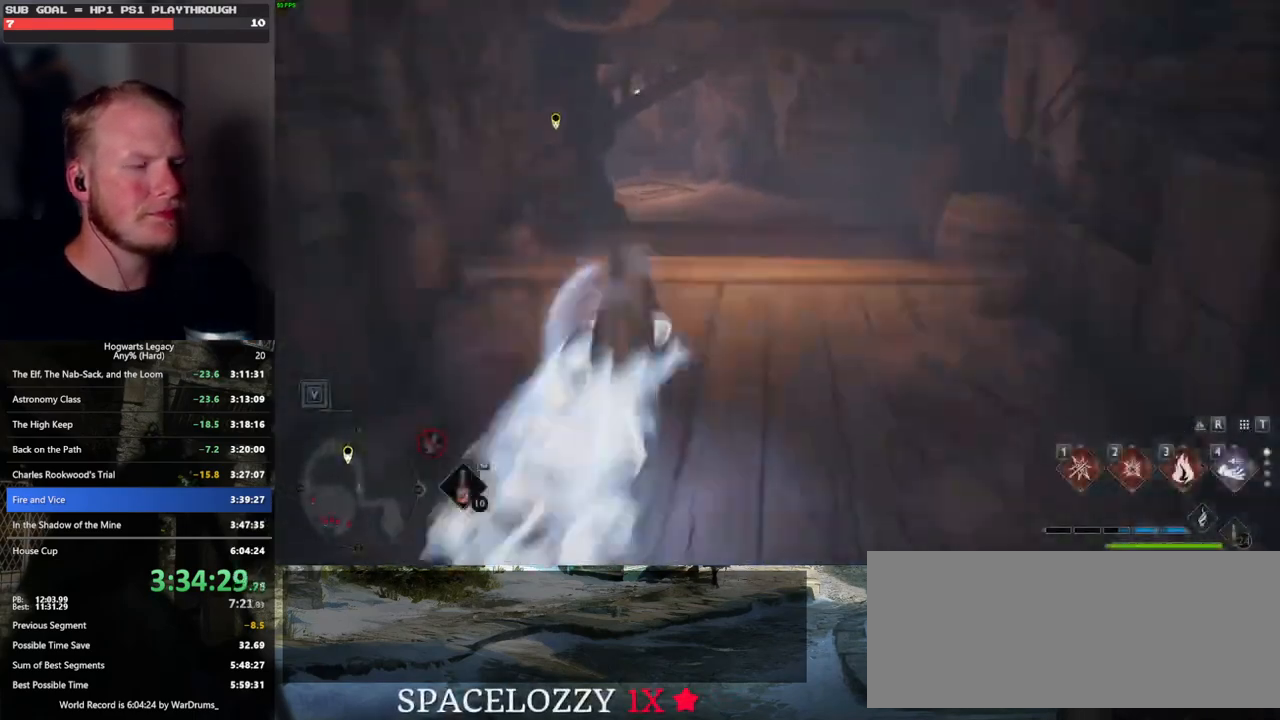
{"keys": ["space", "w"], "mouse": [], "events": [[133, "space", "up"], [483, "space", "down"]]}
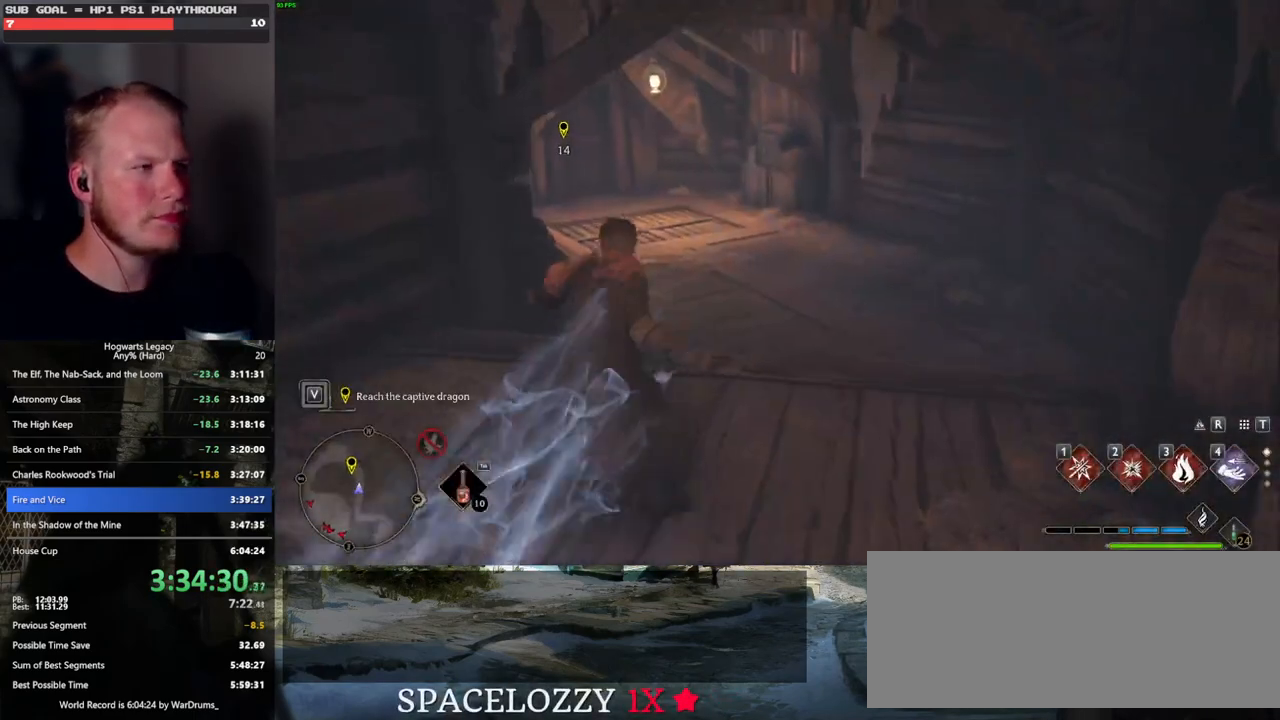
{"keys": ["space", "w"], "mouse": [], "events": []}
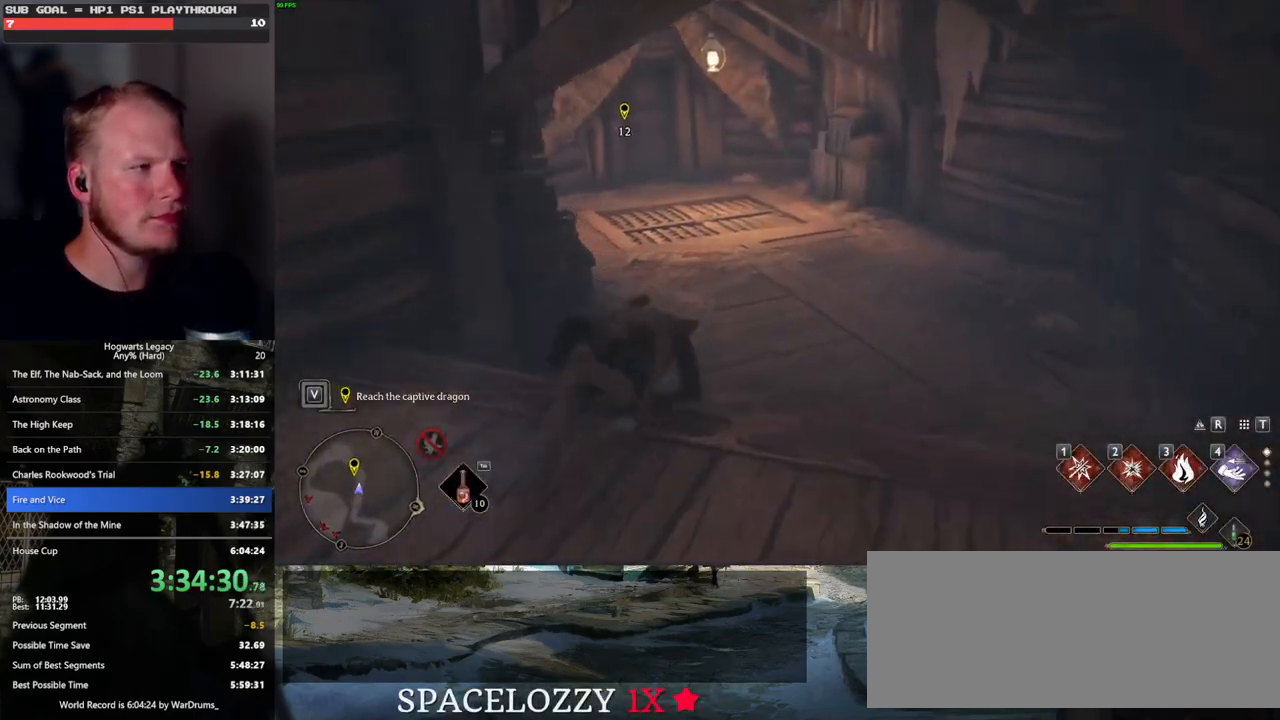
{"keys": ["w"], "mouse": [], "events": [[100, "space", "up"]]}
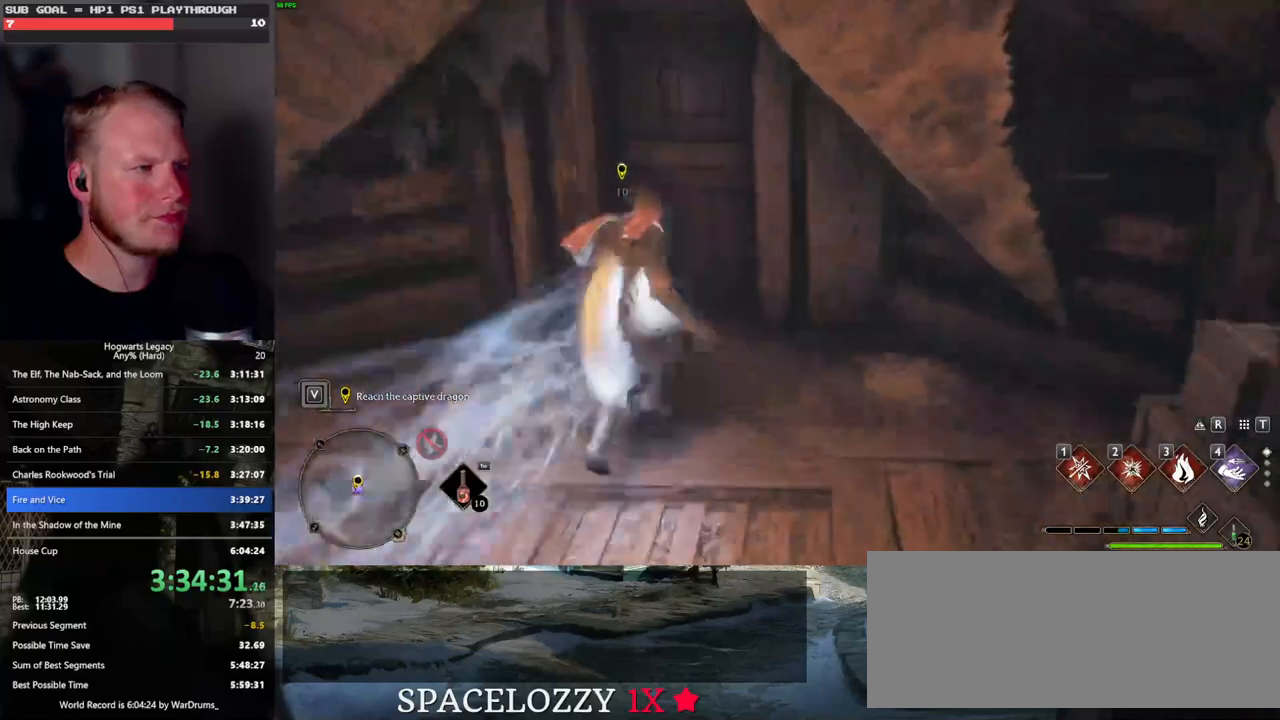
{"keys": ["f"], "mouse": [], "events": [[383, "w", "up"], [483, "f", "down"]]}
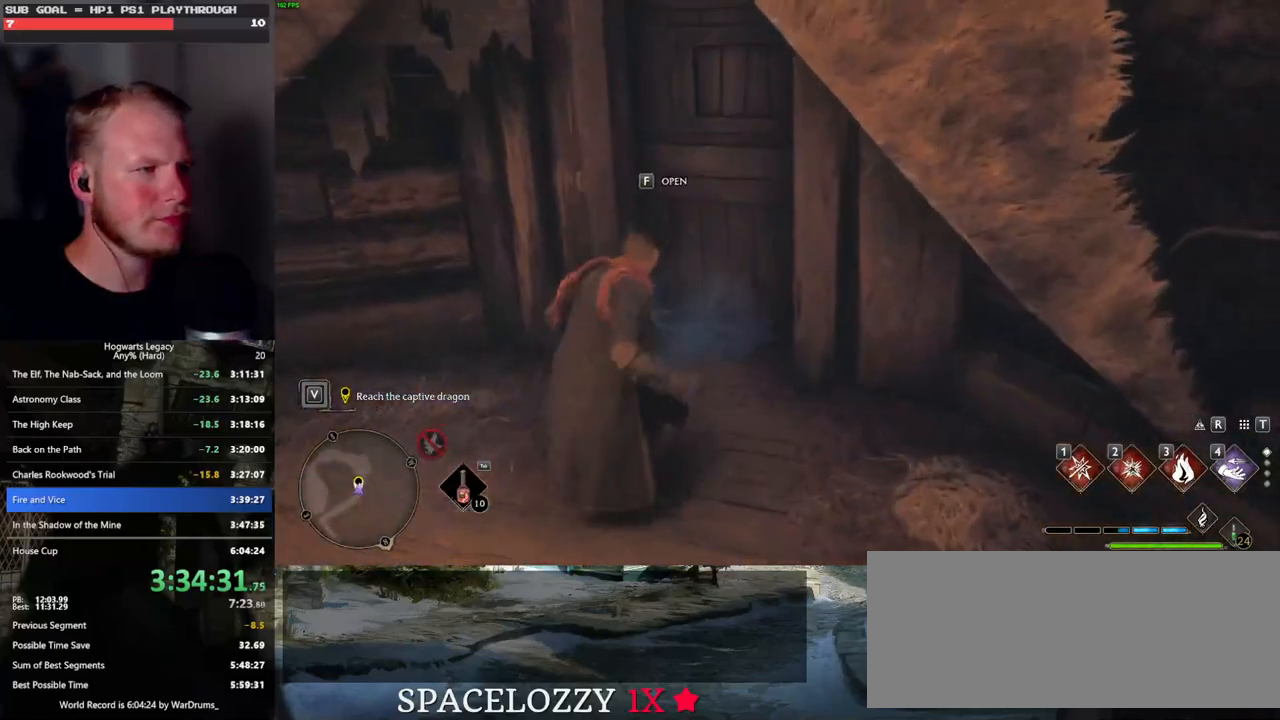
{"keys": [], "mouse": [], "events": [[350, "f", "up"]]}